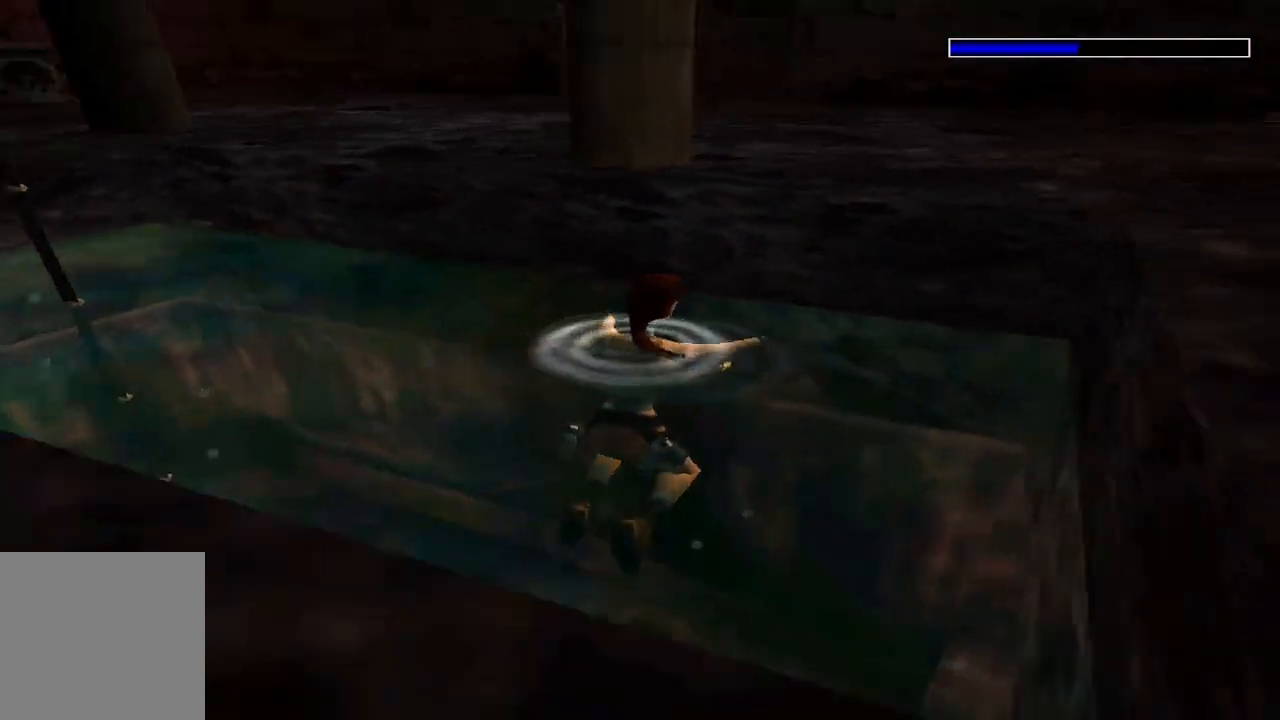
Gameplay with a controller (Xbox layout); each line is a JSON object with the inputs held at the frame after it. "events" lists button and stick changes between this image and that frame as [ms after this image, input, new state], when the widget could be followed in between.
{"buttons": ["A", "DPAD_UP"], "left_stick": "center", "right_stick": "center", "events": [[167, "DPAD_RIGHT", "up"]]}
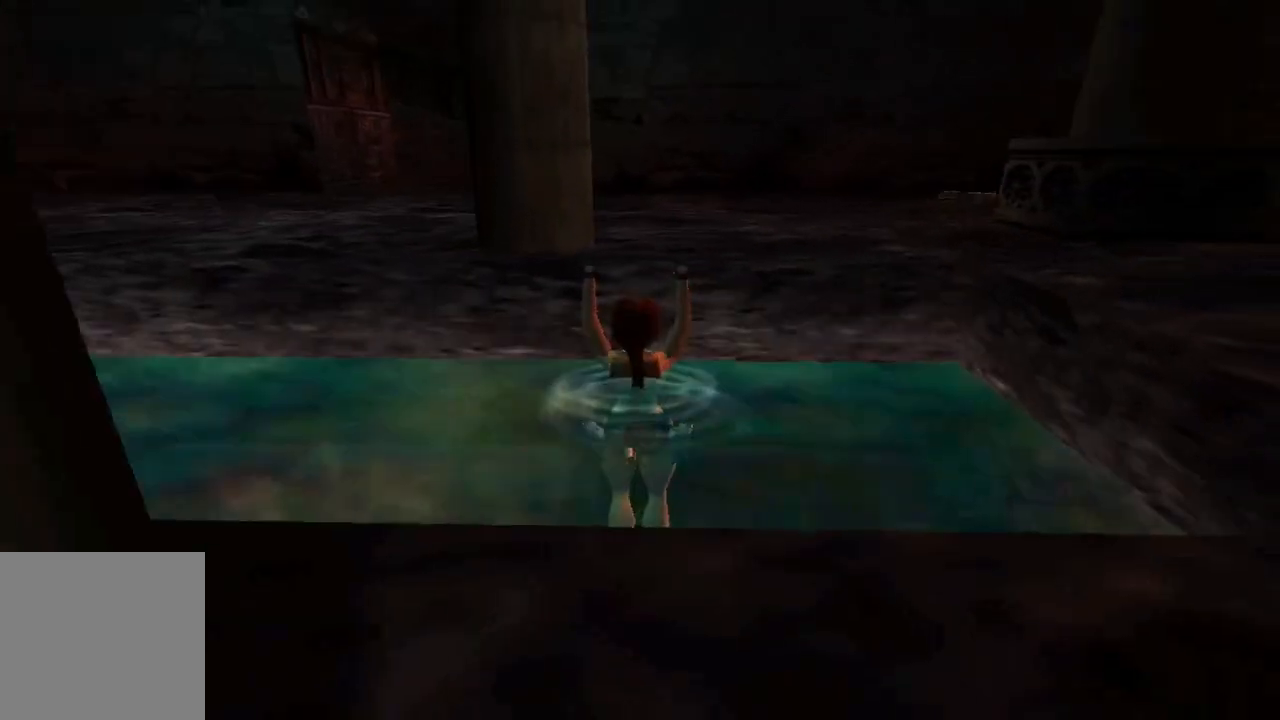
{"buttons": ["A", "DPAD_UP", "DPAD_RIGHT"], "left_stick": "center", "right_stick": "center", "events": [[133, "DPAD_UP", "up"], [400, "DPAD_RIGHT", "down"], [400, "DPAD_UP", "down"]]}
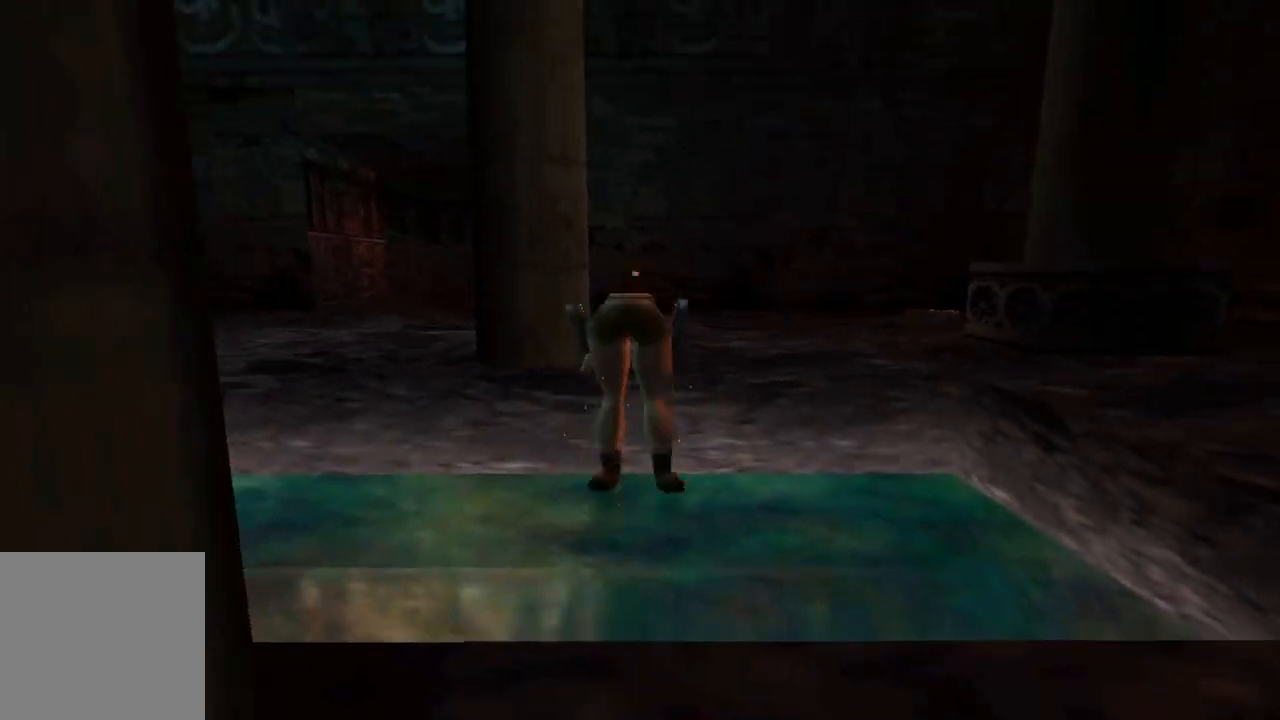
{"buttons": ["A", "DPAD_UP", "DPAD_RIGHT"], "left_stick": "center", "right_stick": "center", "events": []}
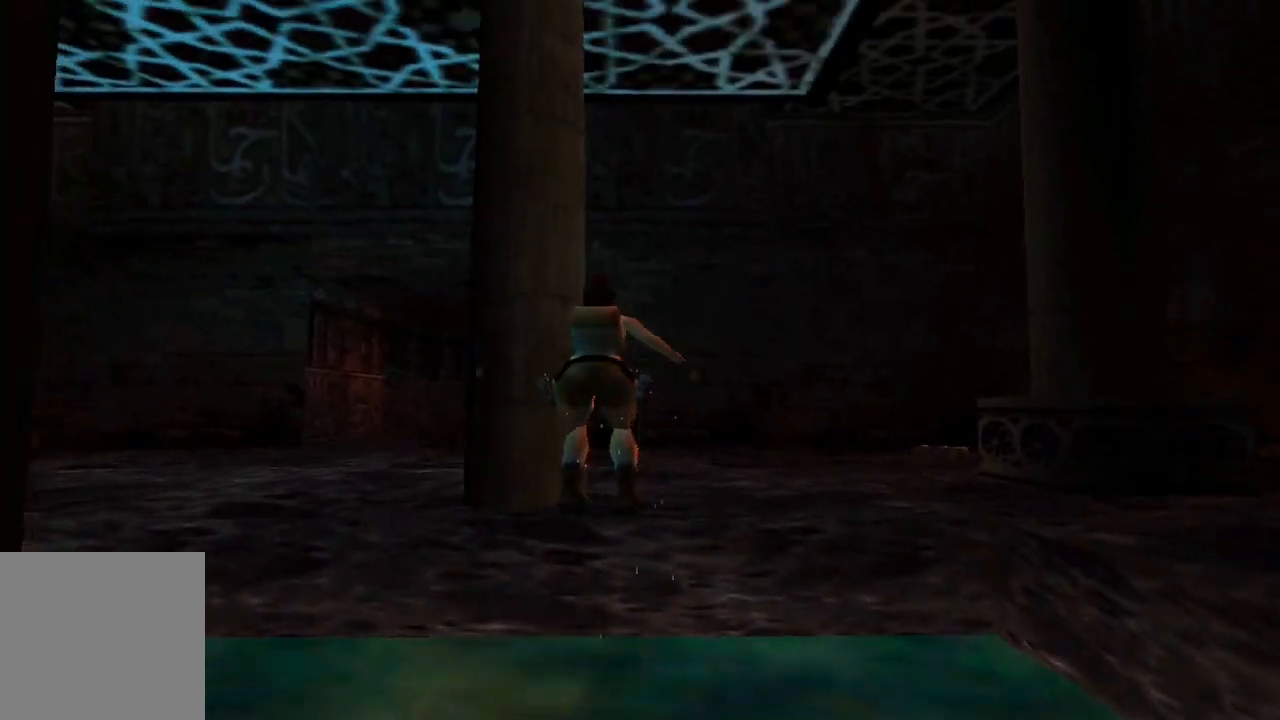
{"buttons": ["DPAD_UP", "DPAD_LEFT"], "left_stick": "center", "right_stick": "center", "events": [[400, "DPAD_RIGHT", "up"], [467, "A", "up"], [467, "DPAD_LEFT", "down"]]}
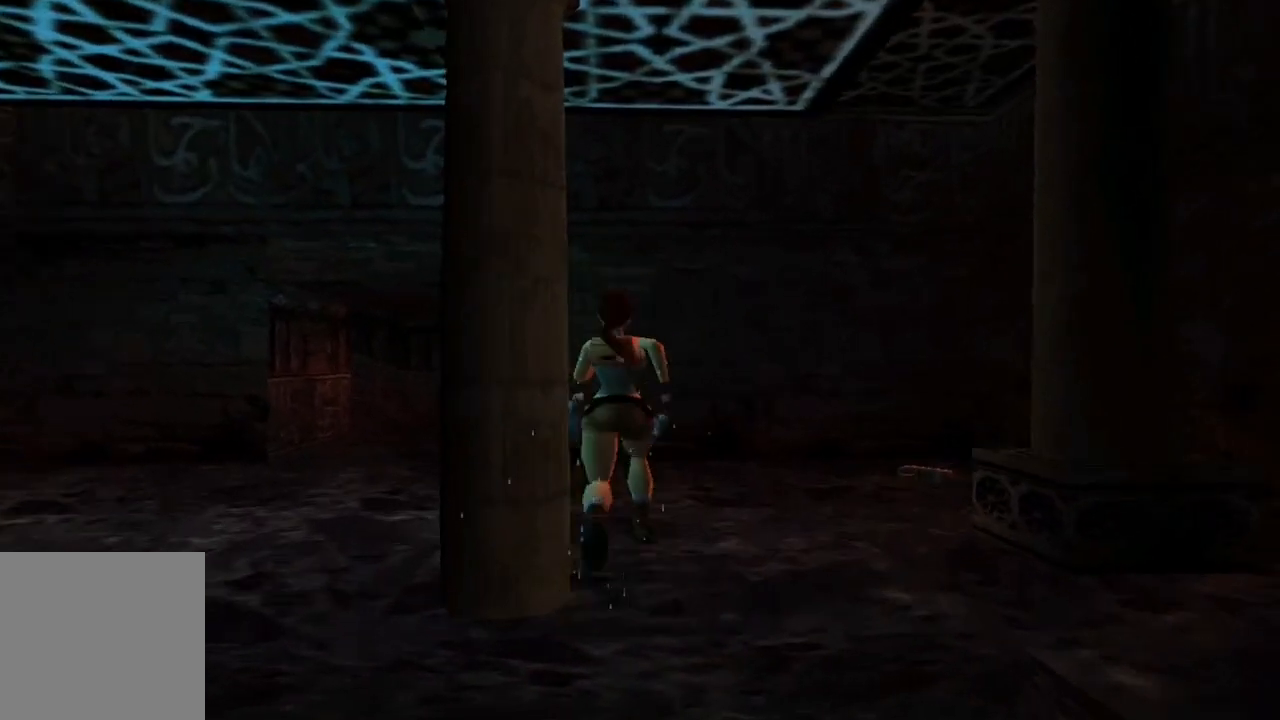
{"buttons": ["R2", "DPAD_UP"], "left_stick": "center", "right_stick": "center", "events": [[367, "R2", "down"], [433, "DPAD_LEFT", "up"]]}
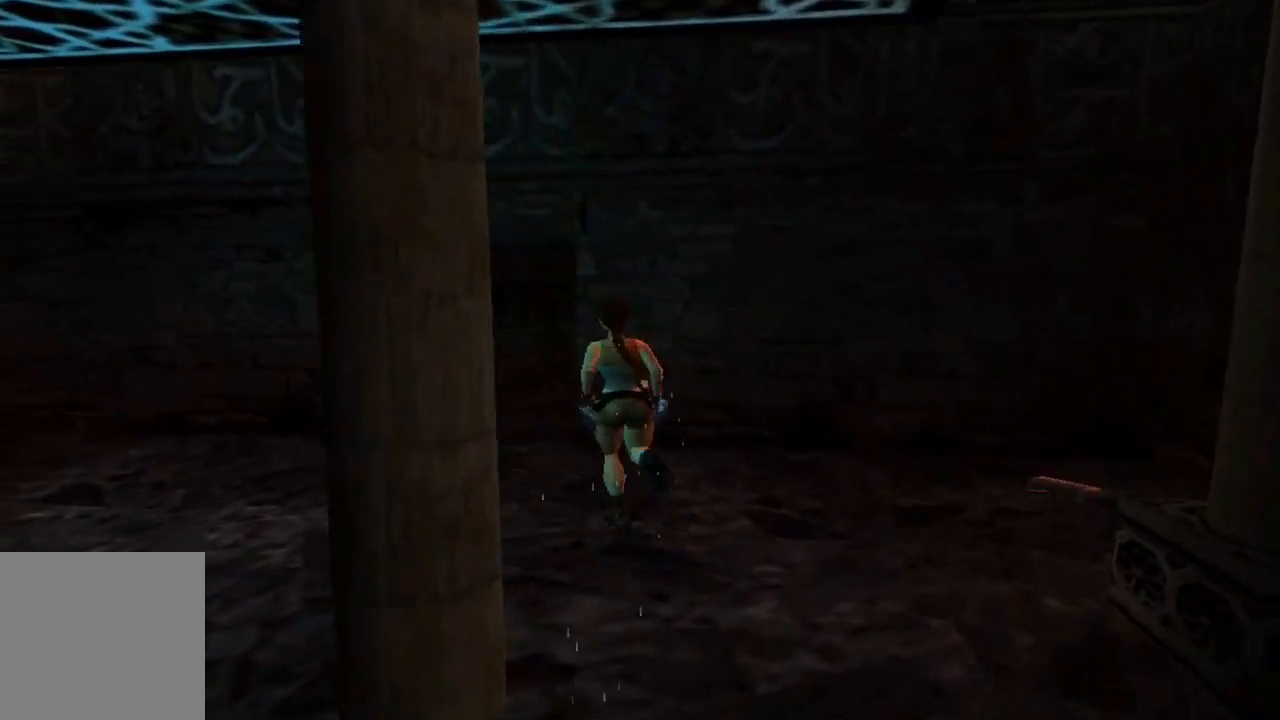
{"buttons": ["R2", "DPAD_UP", "DPAD_LEFT"], "left_stick": "center", "right_stick": "center", "events": [[133, "DPAD_LEFT", "down"]]}
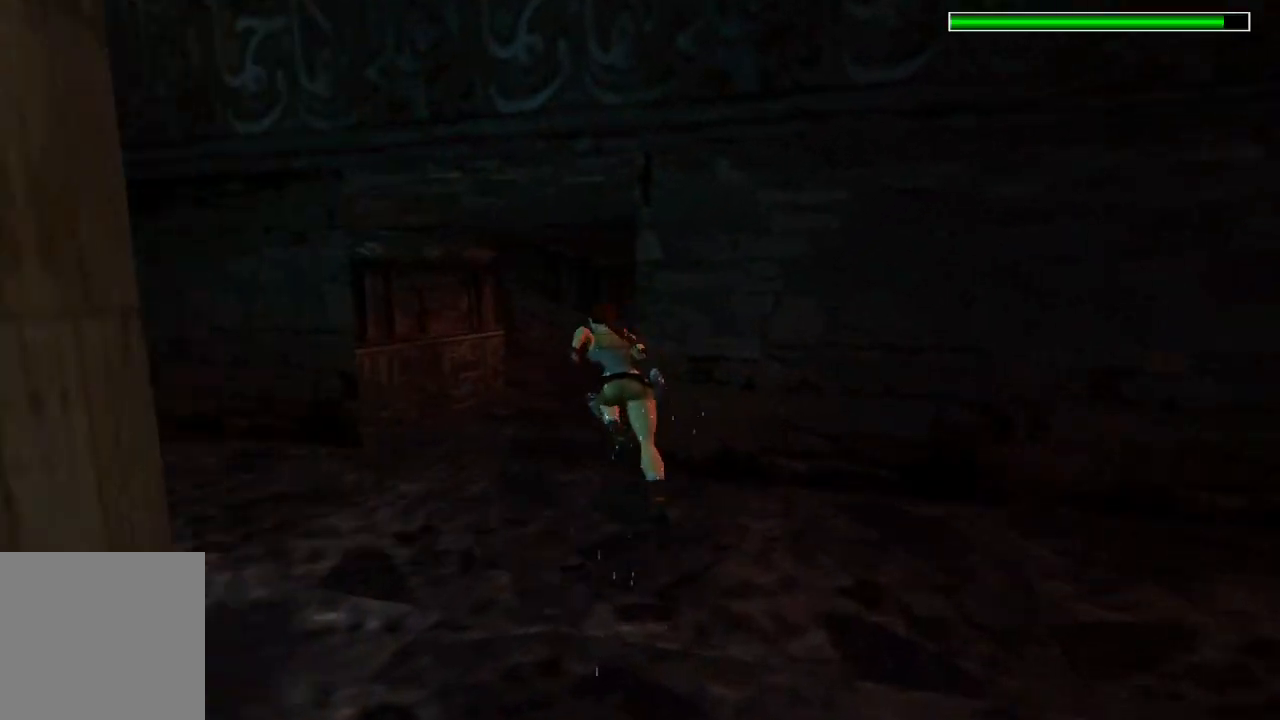
{"buttons": ["R2", "DPAD_UP"], "left_stick": "center", "right_stick": "center", "events": [[133, "DPAD_LEFT", "up"], [233, "DPAD_RIGHT", "down"], [433, "DPAD_RIGHT", "up"]]}
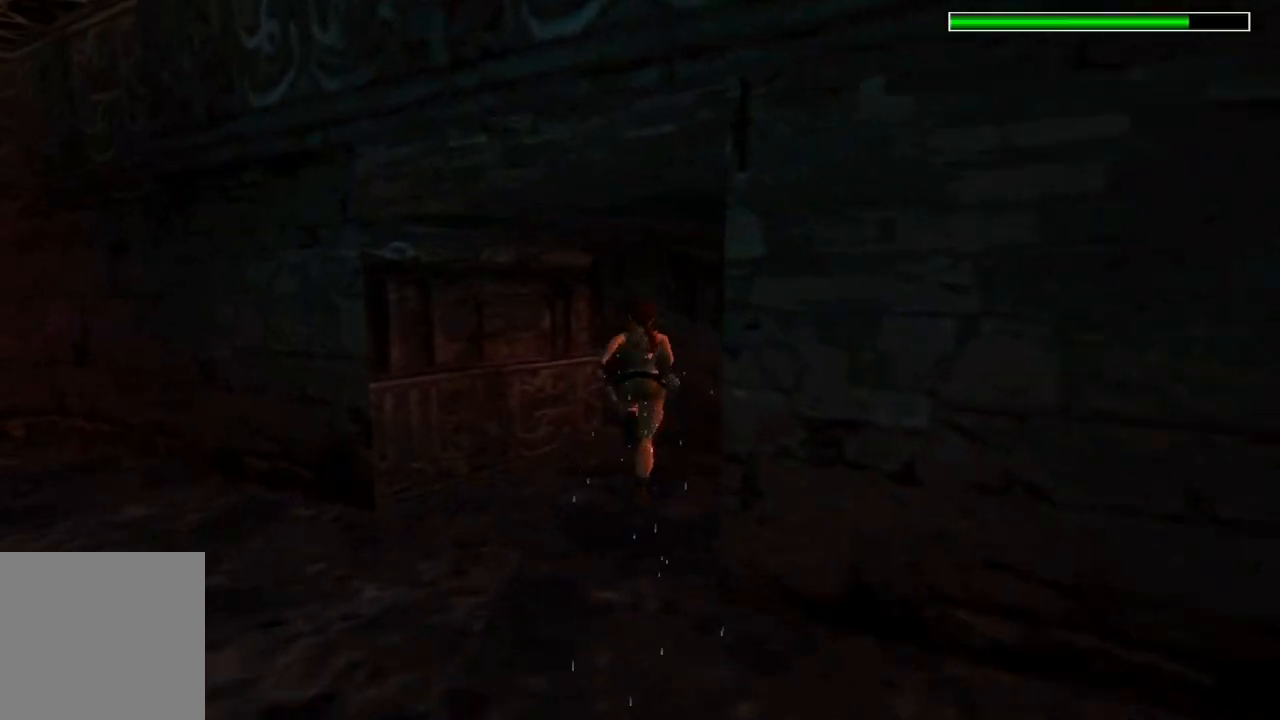
{"buttons": ["R2", "DPAD_UP", "DPAD_LEFT"], "left_stick": "center", "right_stick": "center", "events": [[67, "DPAD_LEFT", "down"]]}
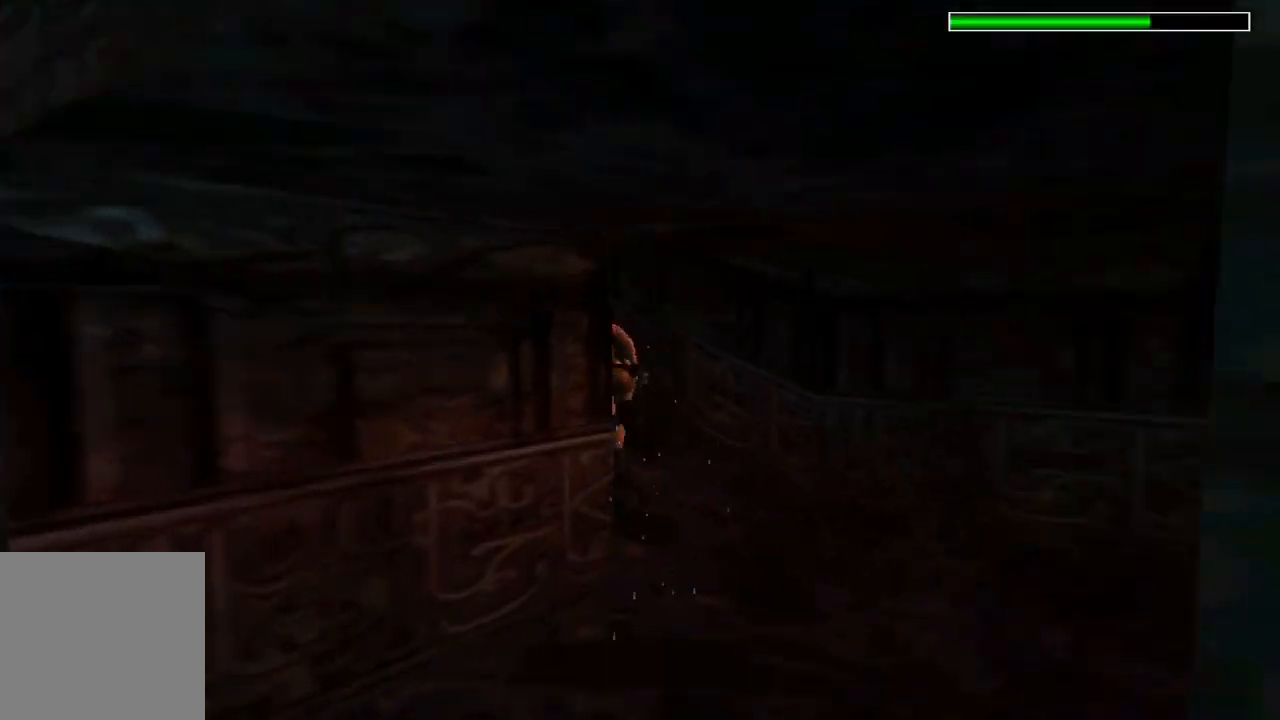
{"buttons": ["R2", "DPAD_UP", "DPAD_RIGHT"], "left_stick": "center", "right_stick": "center", "events": [[167, "DPAD_LEFT", "up"], [233, "DPAD_RIGHT", "down"]]}
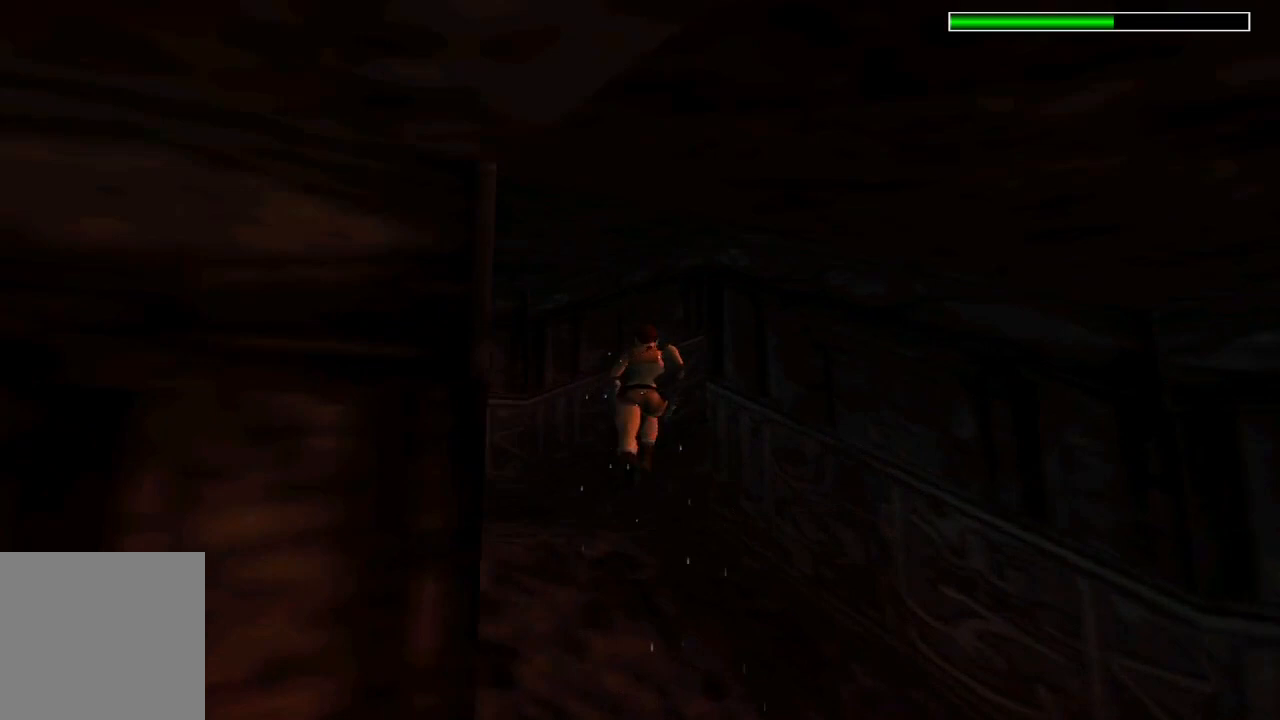
{"buttons": ["R2", "DPAD_UP", "DPAD_RIGHT"], "left_stick": "center", "right_stick": "center", "events": []}
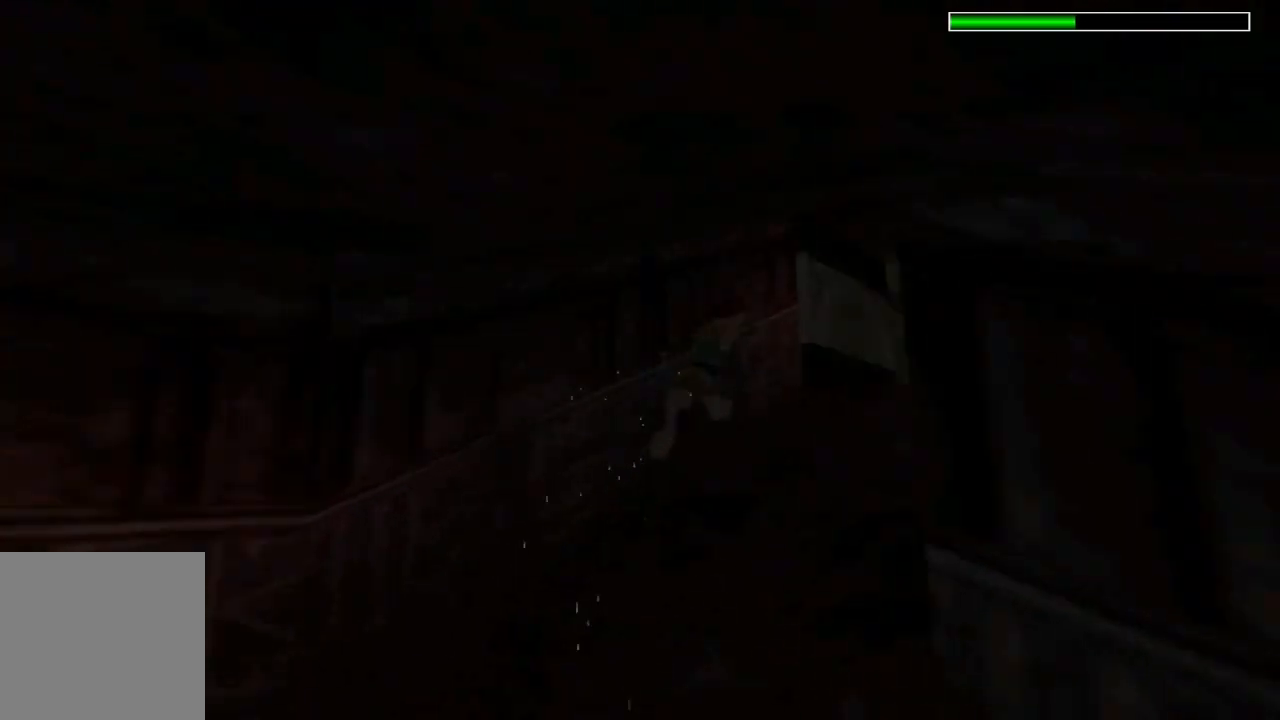
{"buttons": ["R2", "DPAD_UP"], "left_stick": "center", "right_stick": "center", "events": [[33, "DPAD_RIGHT", "up"], [300, "DPAD_RIGHT", "down"], [433, "DPAD_RIGHT", "up"]]}
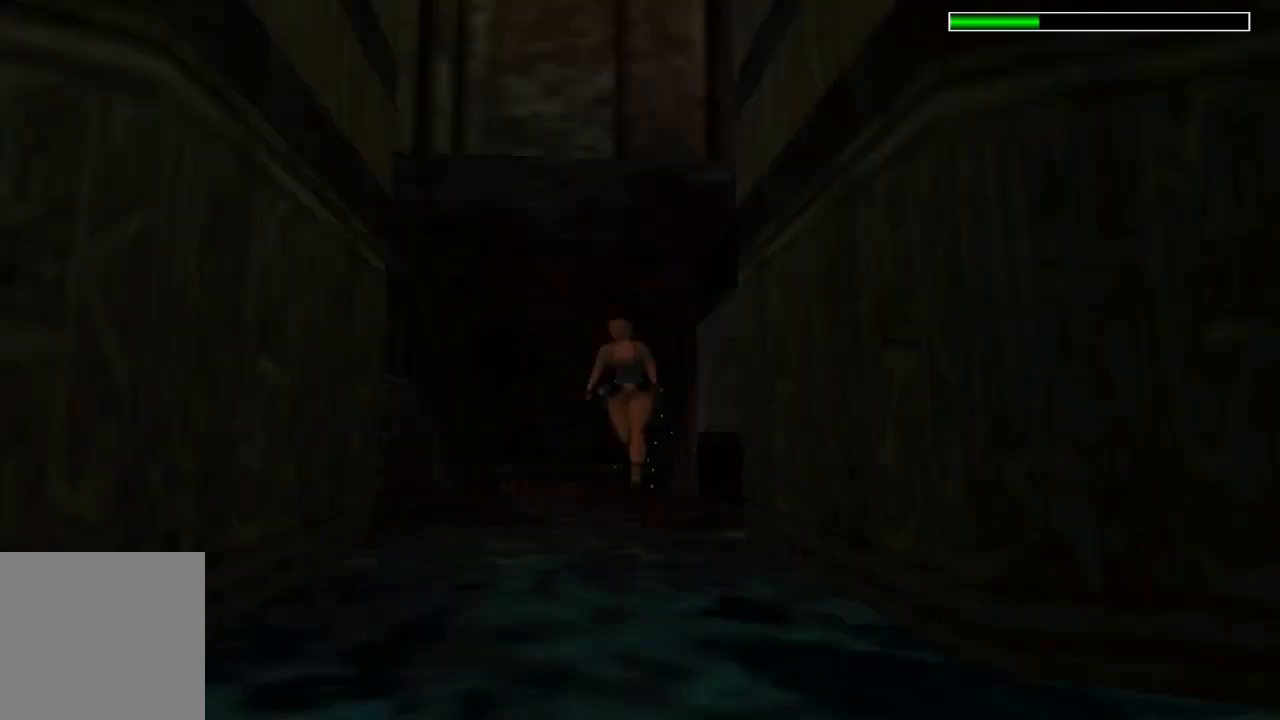
{"buttons": ["DPAD_UP", "DPAD_LEFT"], "left_stick": "center", "right_stick": "center", "events": [[200, "R2", "up"], [433, "DPAD_LEFT", "down"]]}
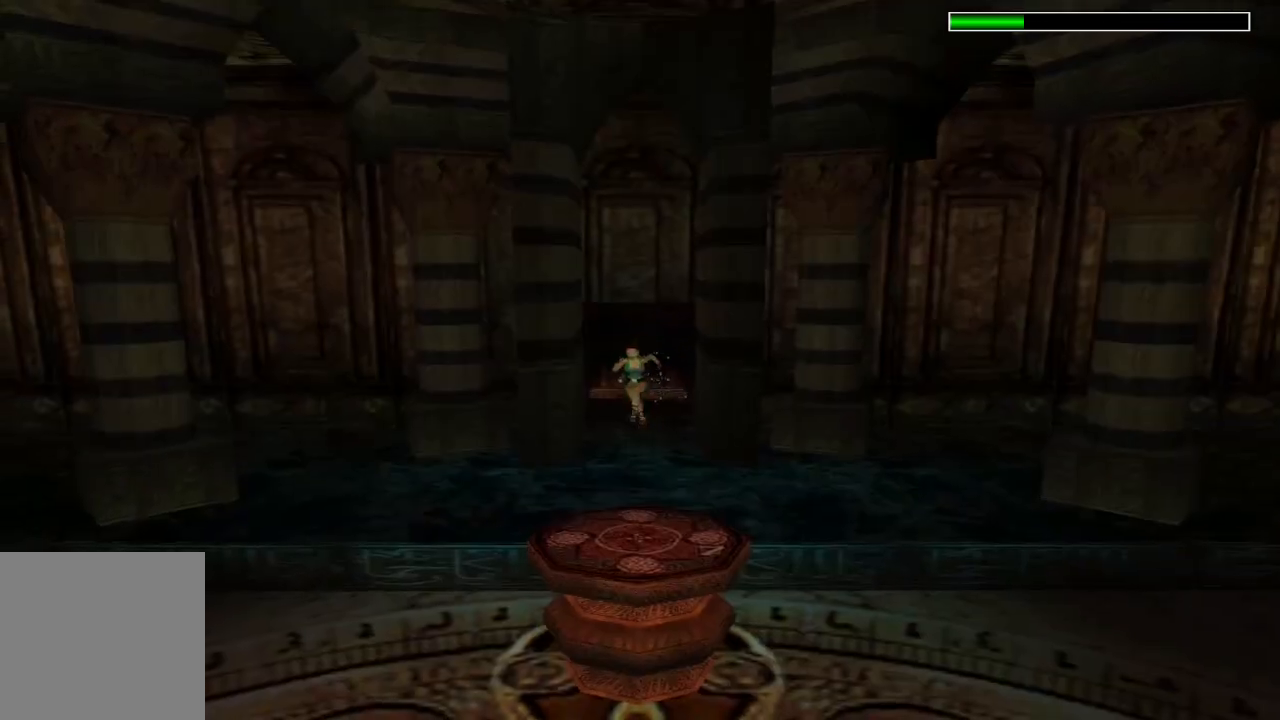
{"buttons": ["DPAD_UP", "DPAD_LEFT"], "left_stick": "center", "right_stick": "center", "events": []}
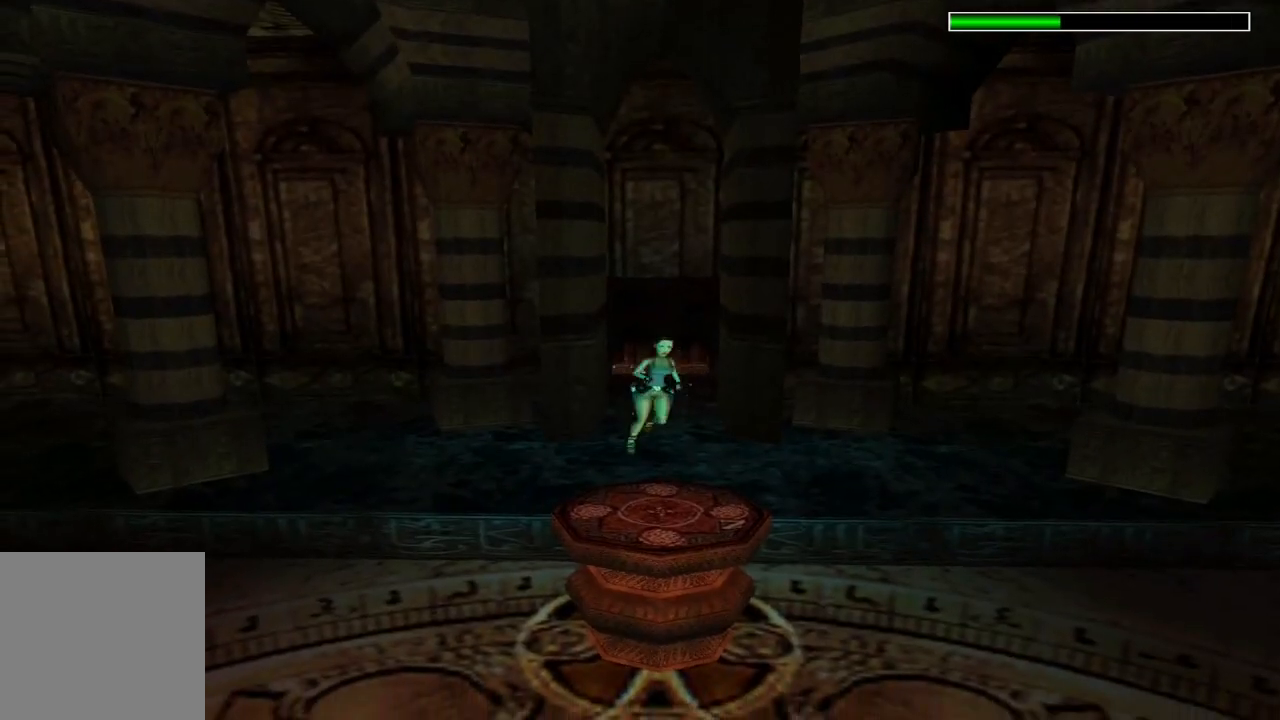
{"buttons": ["X", "DPAD_UP"], "left_stick": "center", "right_stick": "center", "events": [[67, "DPAD_LEFT", "up"], [100, "X", "down"]]}
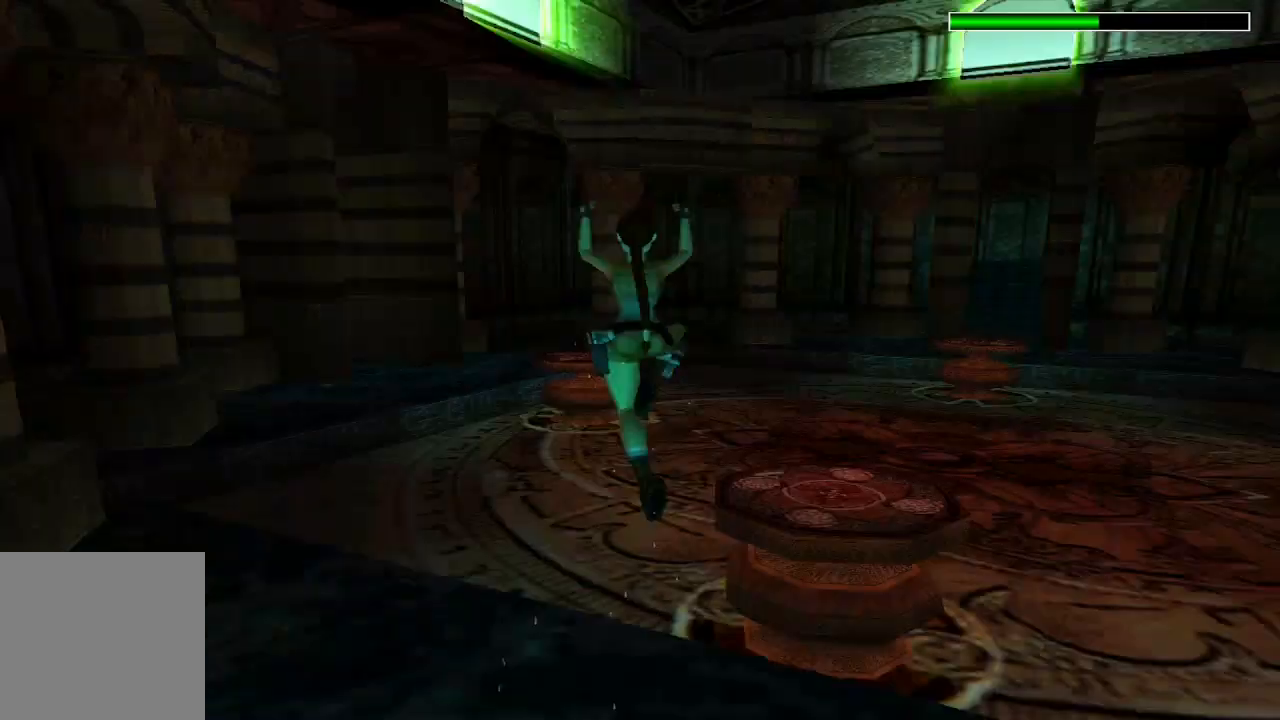
{"buttons": ["X", "DPAD_UP", "DPAD_LEFT"], "left_stick": "center", "right_stick": "center", "events": [[400, "DPAD_LEFT", "down"]]}
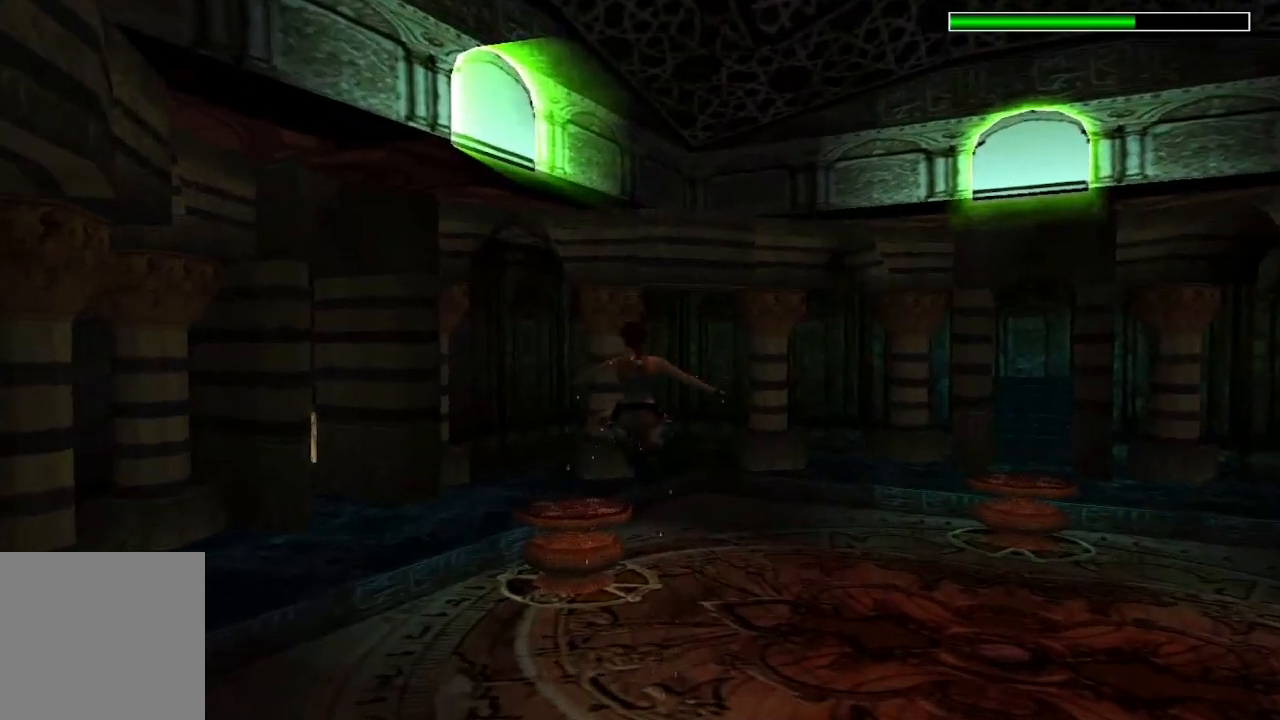
{"buttons": ["DPAD_UP", "DPAD_LEFT"], "left_stick": "center", "right_stick": "center", "events": [[33, "X", "up"]]}
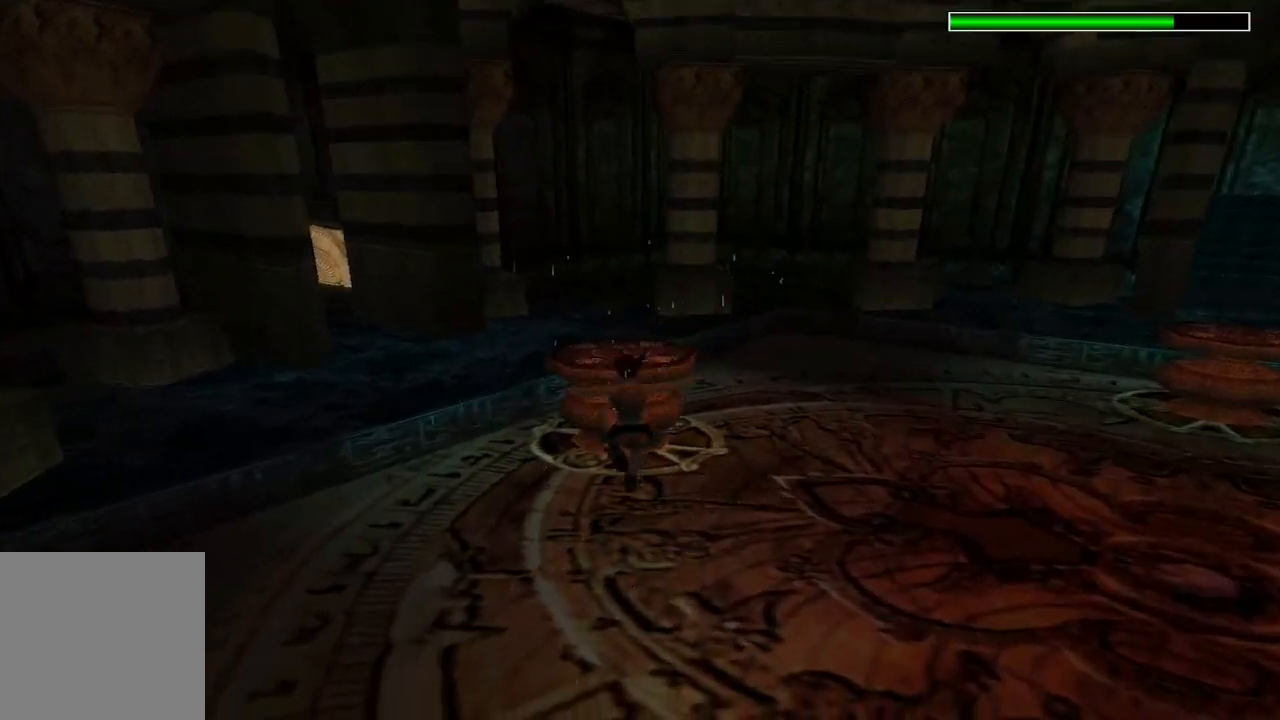
{"buttons": ["X", "DPAD_UP"], "left_stick": "center", "right_stick": "center", "events": [[167, "X", "down"], [400, "DPAD_LEFT", "up"]]}
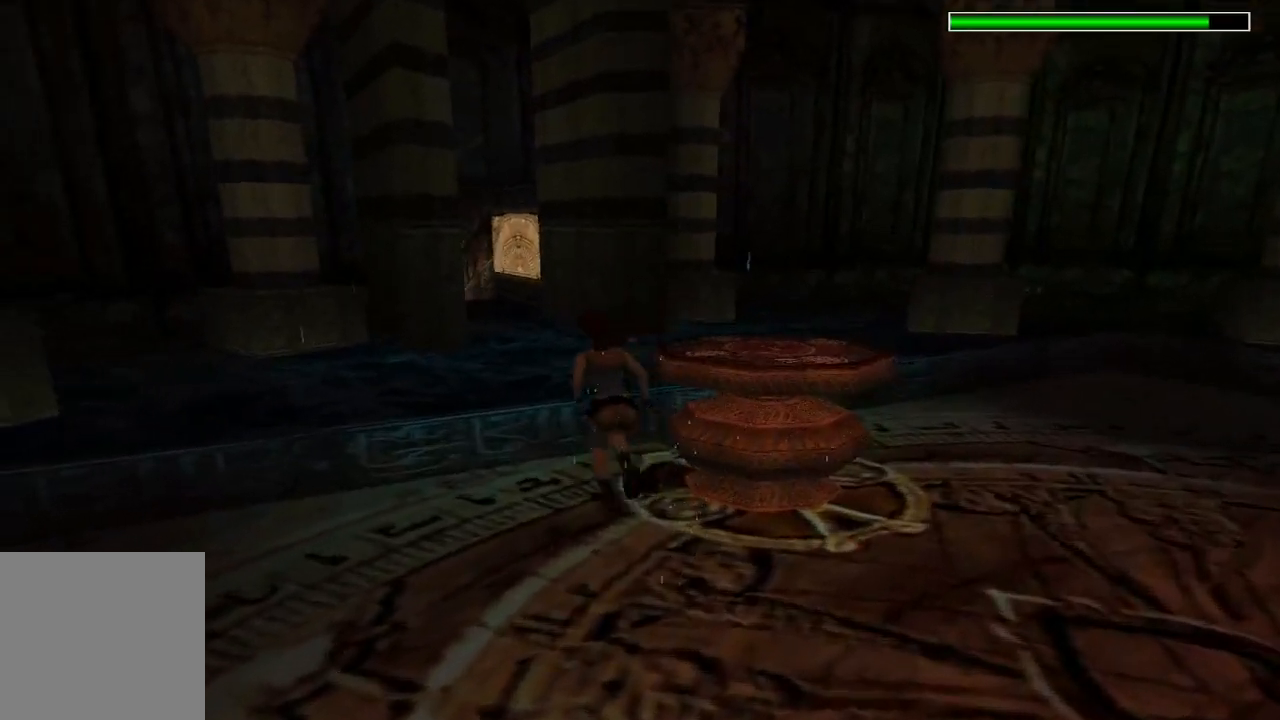
{"buttons": ["DPAD_UP", "DPAD_LEFT"], "left_stick": "center", "right_stick": "center", "events": [[33, "DPAD_RIGHT", "down"], [233, "DPAD_RIGHT", "up"], [300, "X", "up"], [500, "DPAD_LEFT", "down"]]}
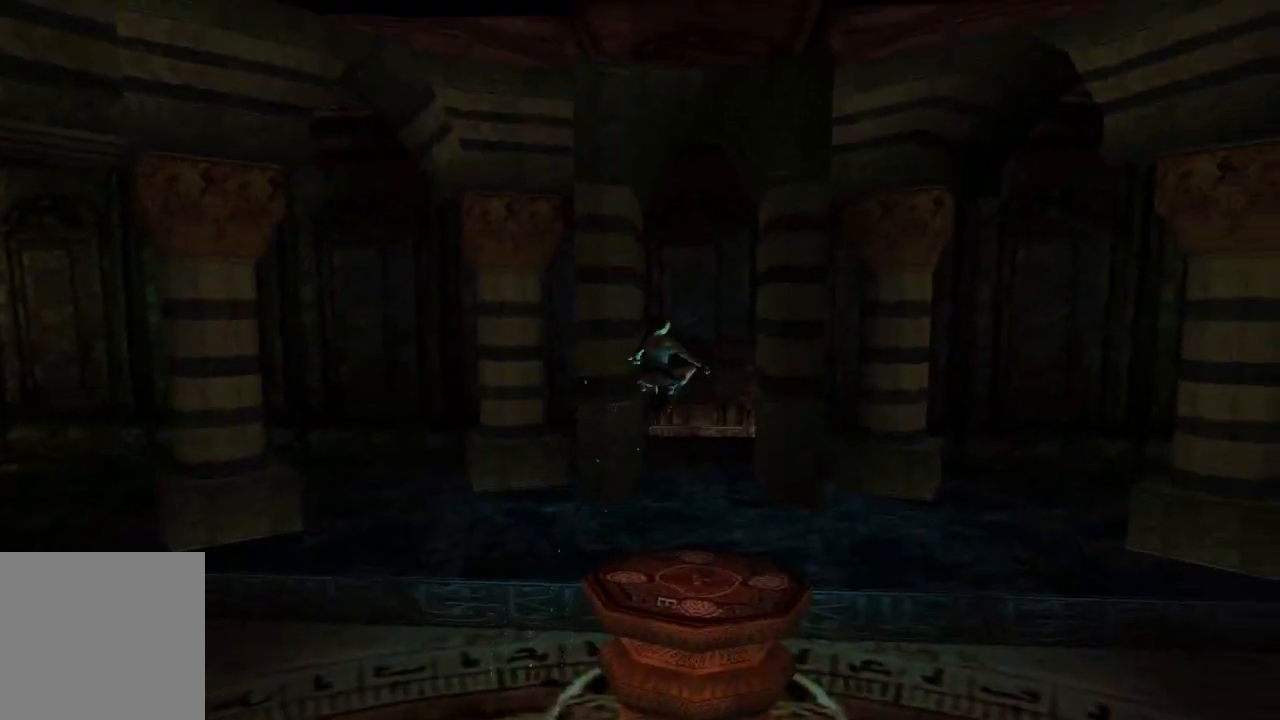
{"buttons": ["DPAD_UP", "DPAD_LEFT"], "left_stick": "center", "right_stick": "center", "events": []}
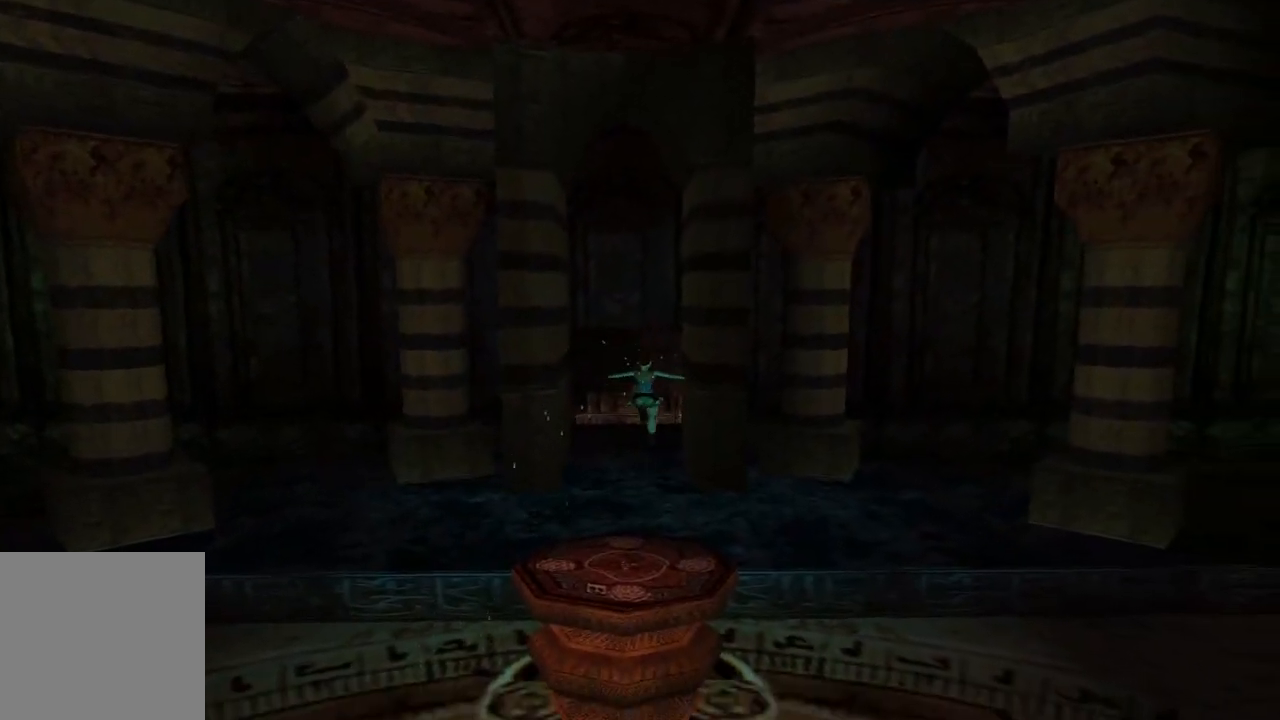
{"buttons": ["R2", "DPAD_UP"], "left_stick": "center", "right_stick": "center", "events": [[167, "DPAD_LEFT", "up"], [300, "R2", "down"]]}
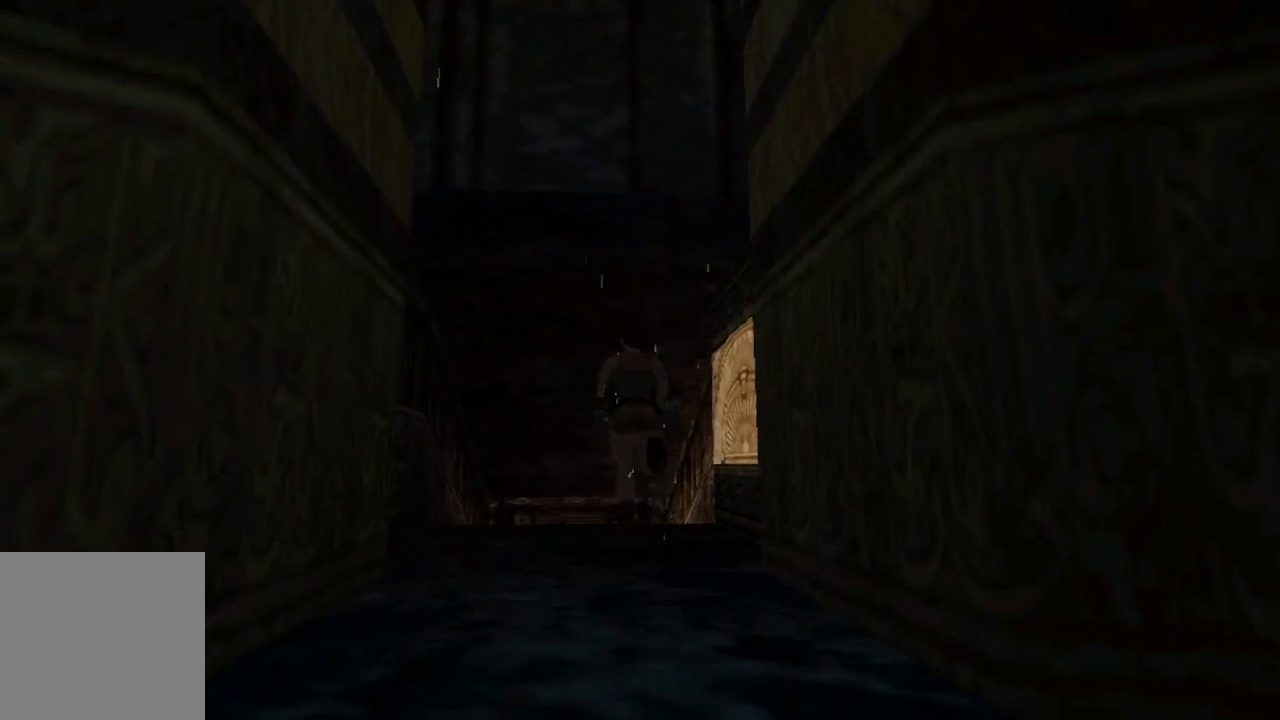
{"buttons": ["R2", "DPAD_UP"], "left_stick": "center", "right_stick": "center", "events": []}
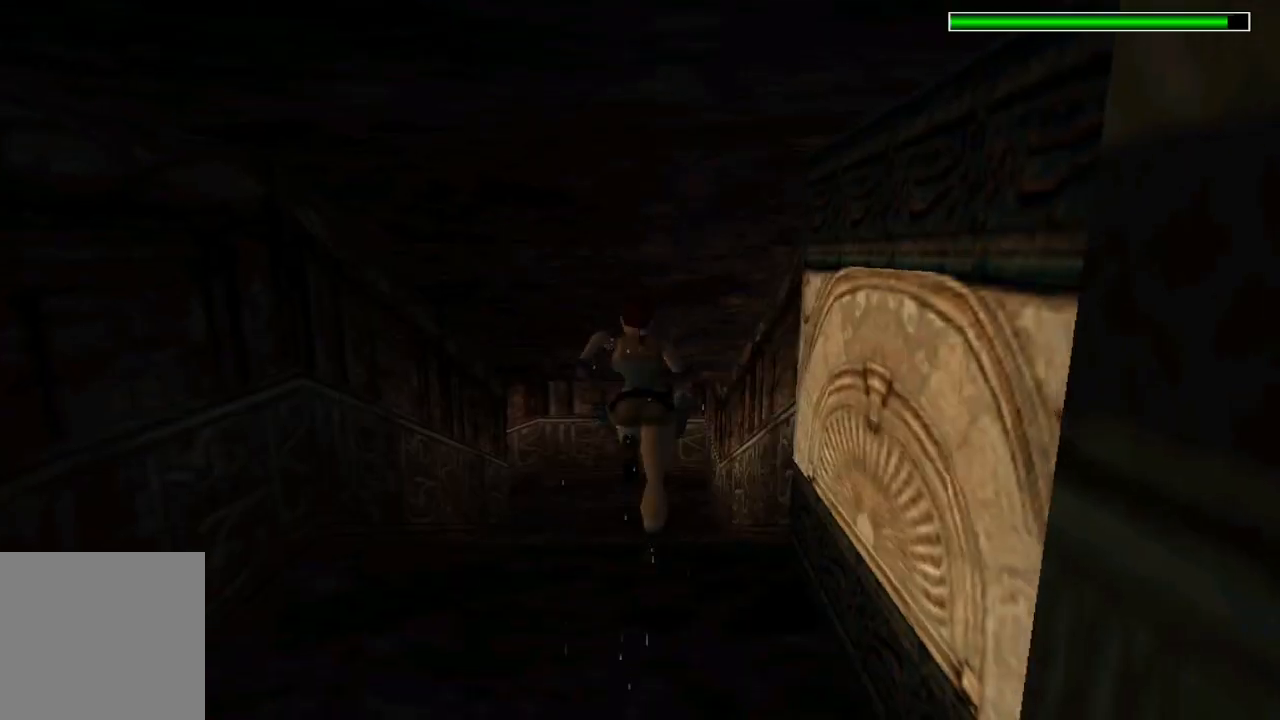
{"buttons": ["DPAD_UP", "DPAD_LEFT"], "left_stick": "center", "right_stick": "center", "events": [[167, "R2", "up"], [400, "DPAD_LEFT", "down"]]}
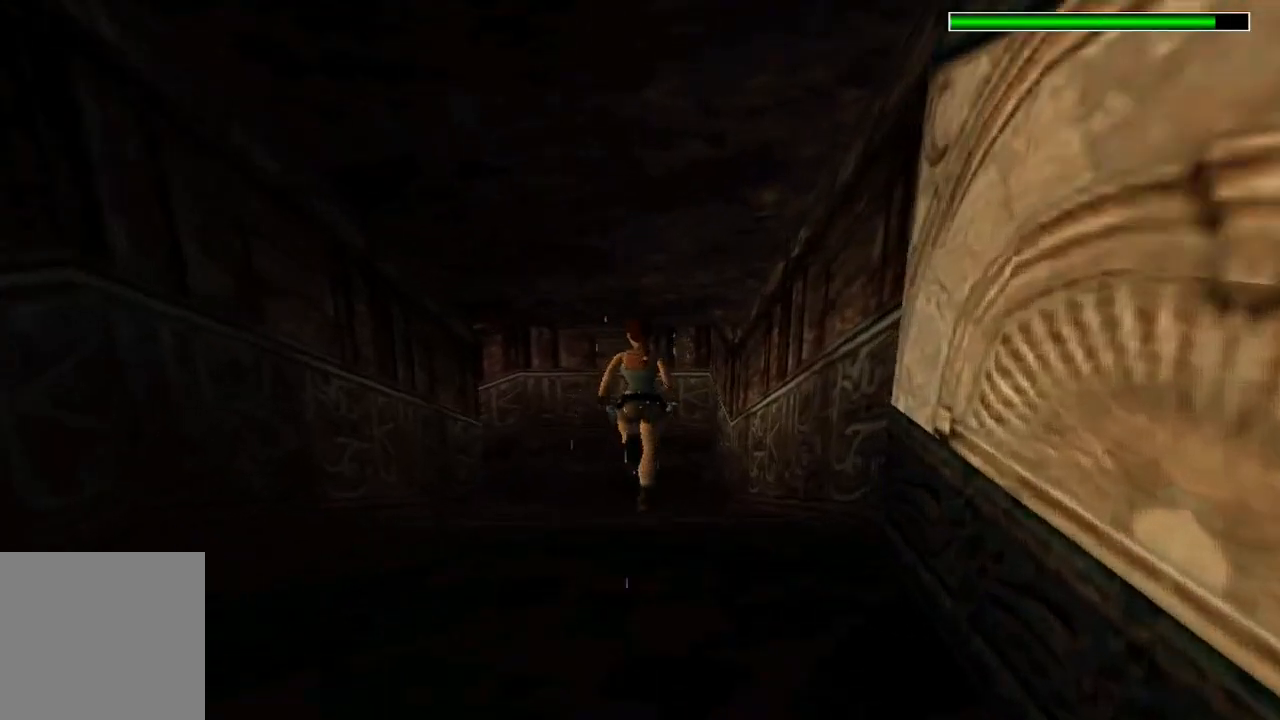
{"buttons": ["DPAD_UP", "DPAD_LEFT"], "left_stick": "center", "right_stick": "center", "events": []}
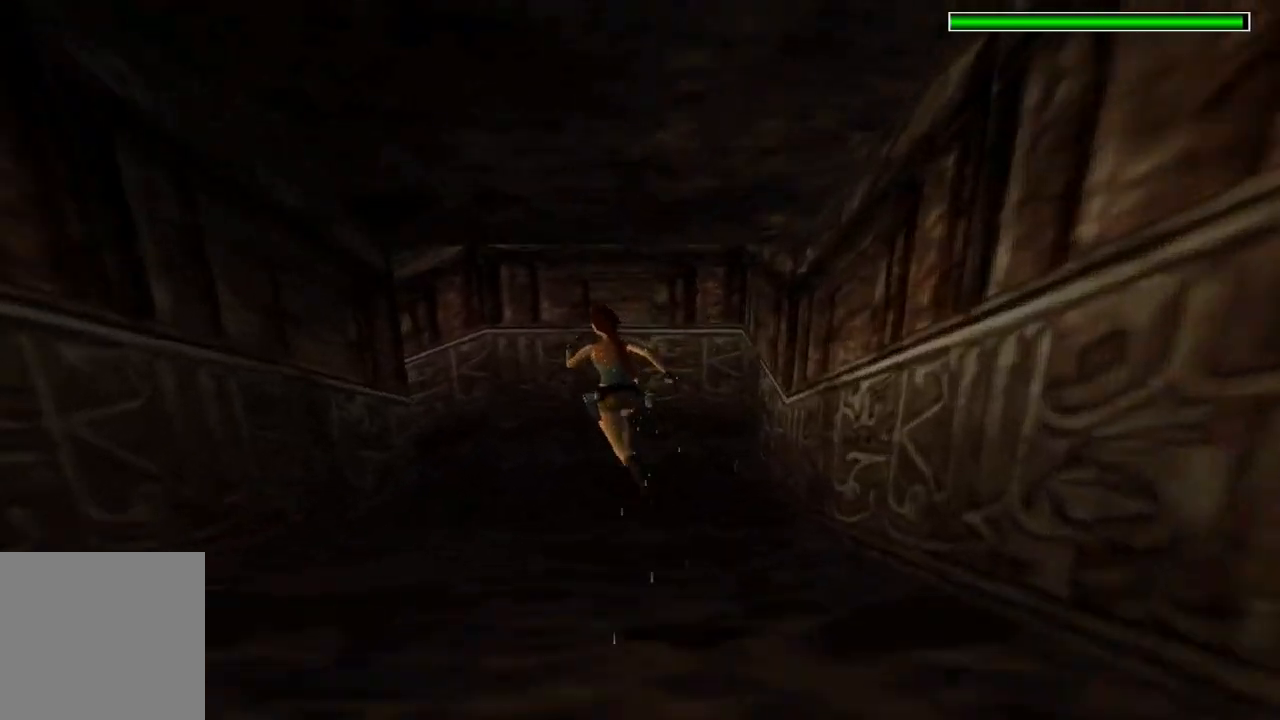
{"buttons": ["X", "DPAD_UP", "DPAD_LEFT"], "left_stick": "center", "right_stick": "center", "events": [[333, "X", "down"]]}
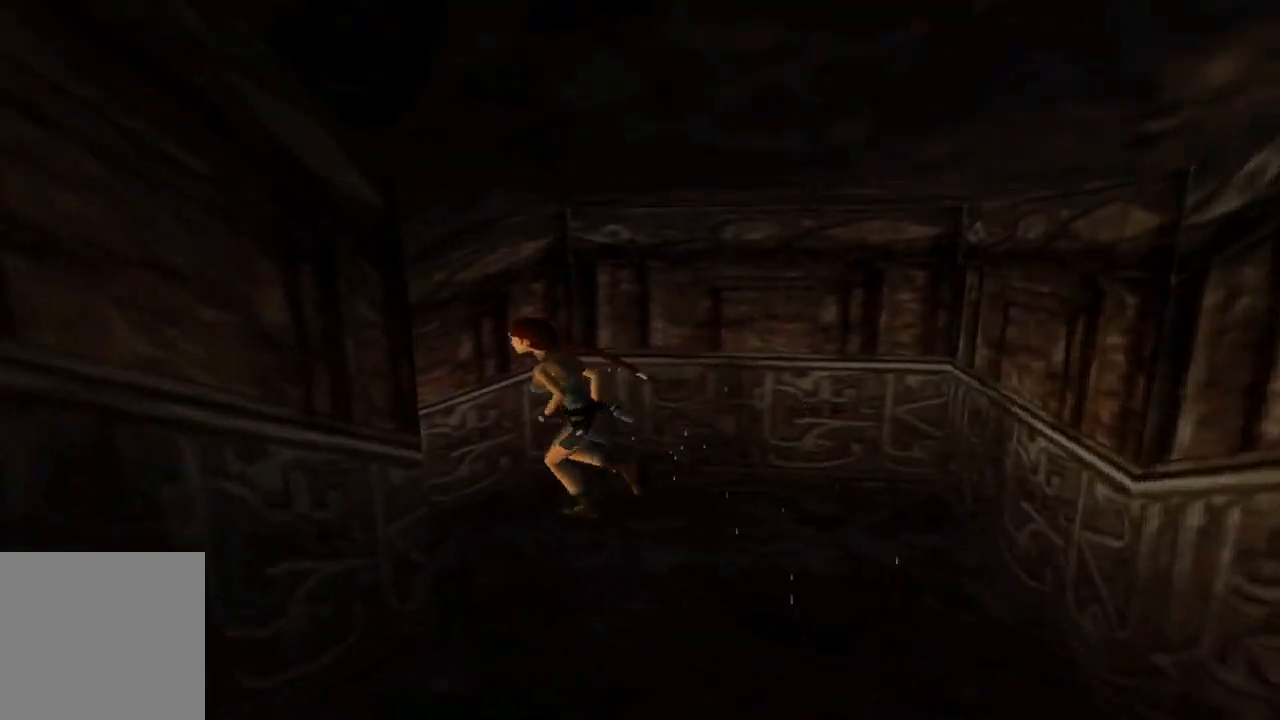
{"buttons": ["DPAD_UP", "DPAD_RIGHT"], "left_stick": "center", "right_stick": "center", "events": [[67, "DPAD_LEFT", "up"], [133, "X", "up"], [267, "DPAD_RIGHT", "down"]]}
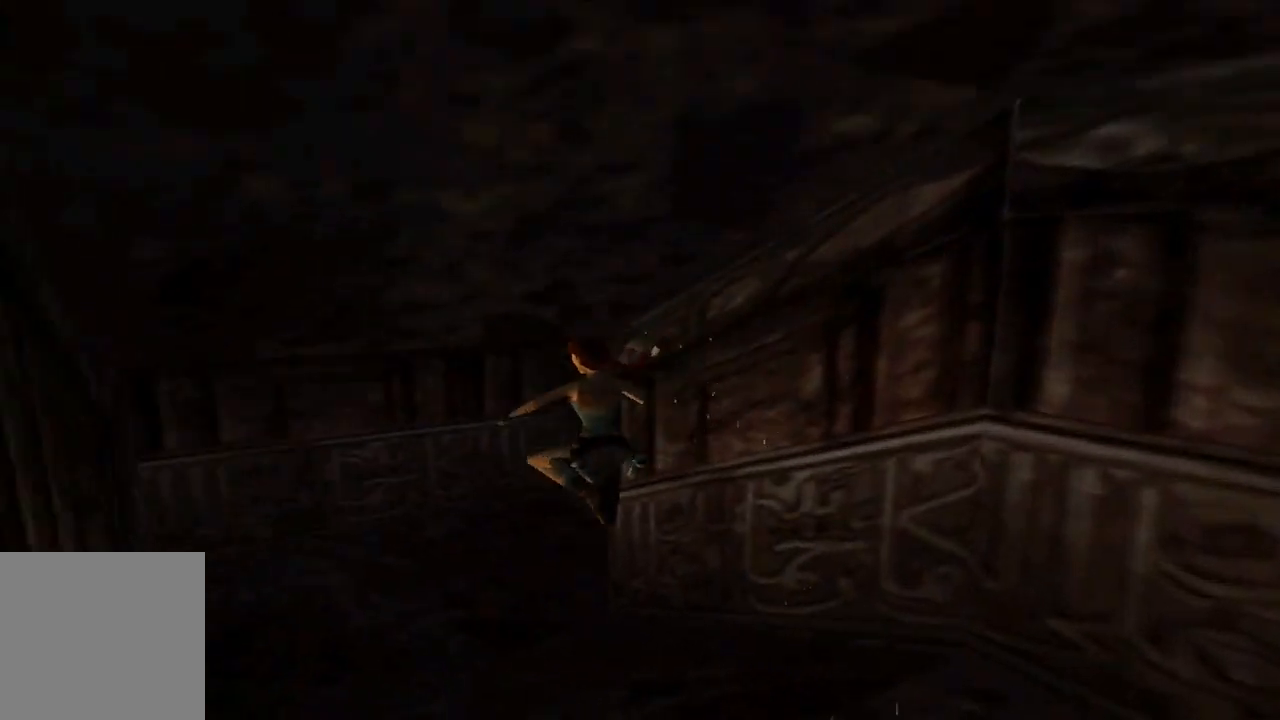
{"buttons": ["DPAD_UP", "DPAD_RIGHT"], "left_stick": "center", "right_stick": "center", "events": []}
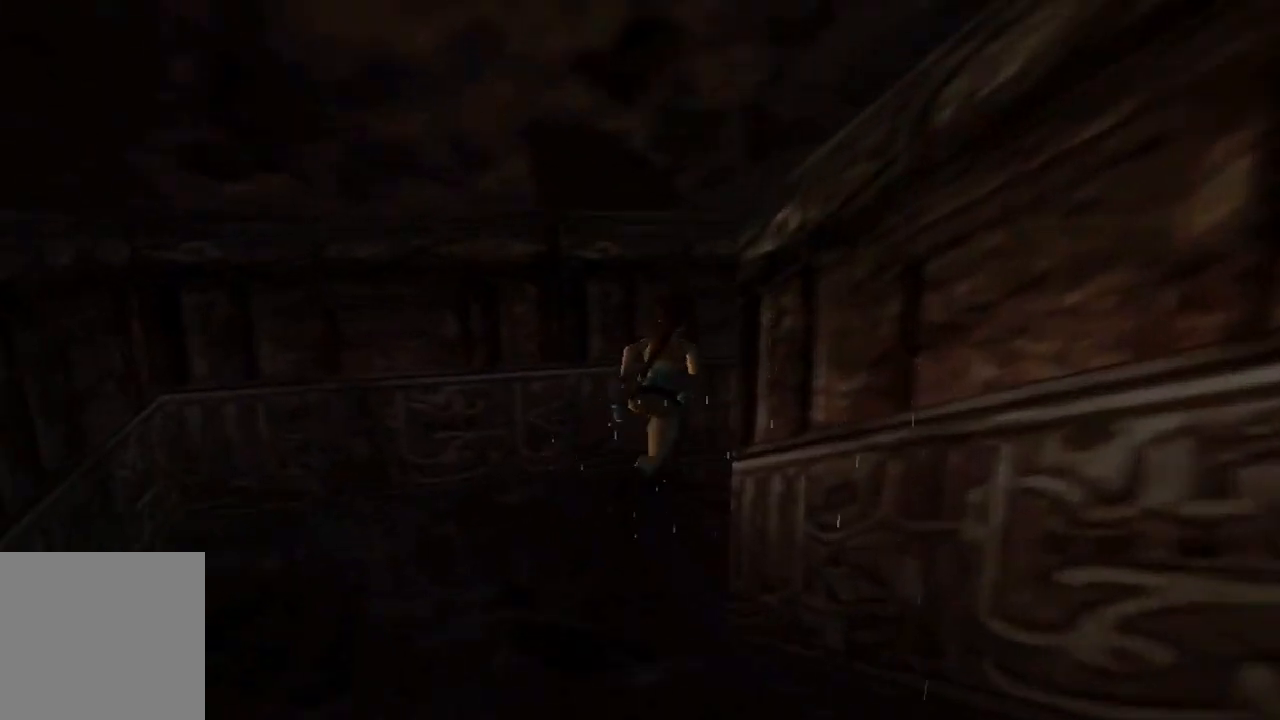
{"buttons": ["R2", "DPAD_UP"], "left_stick": "center", "right_stick": "center", "events": [[267, "R2", "down"], [333, "DPAD_RIGHT", "up"]]}